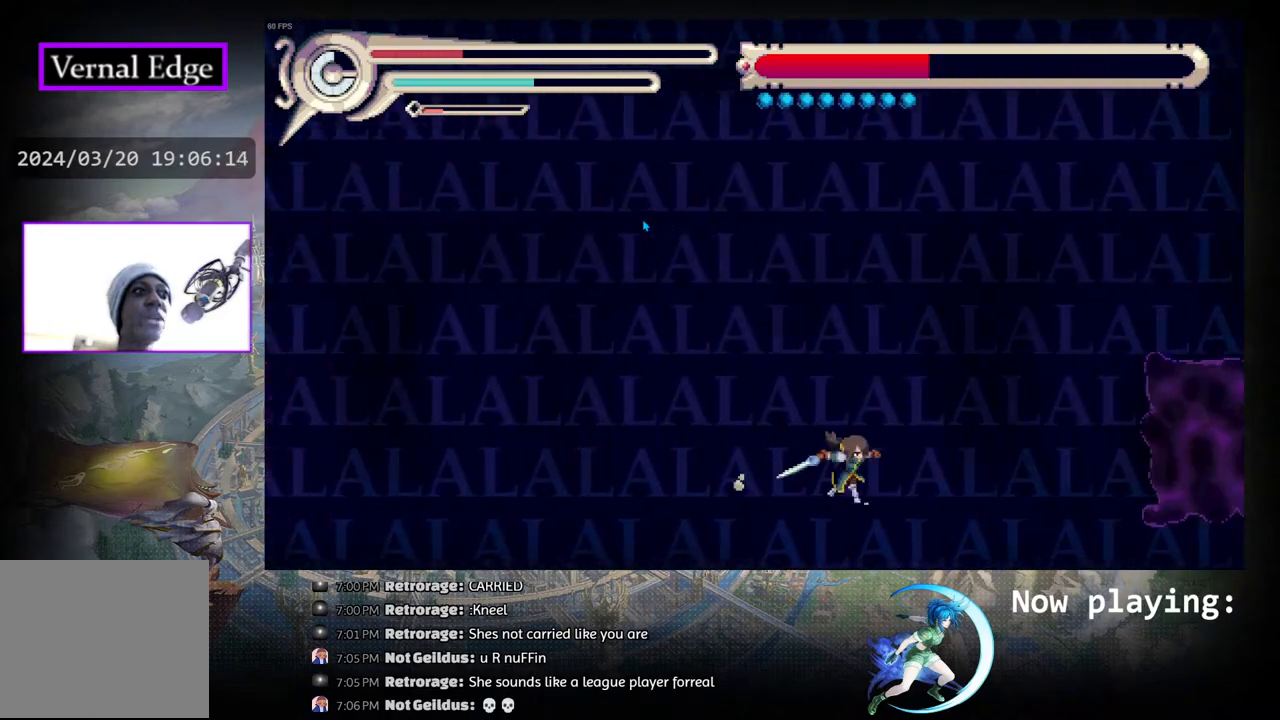
Gameplay with a controller (PlayStation layout); each line is a JSON object with the inputs held at the frame after it. "events" lists button and stick changes between this image and that frame as [ms after this image, input, new state], when the widget could be followed in between. Not read: L2 R2 TOUCHPAD.
{"buttons": ["DPAD_LEFT"], "left_stick": "center", "right_stick": "center", "events": [[50, "DPAD_LEFT", "down"]]}
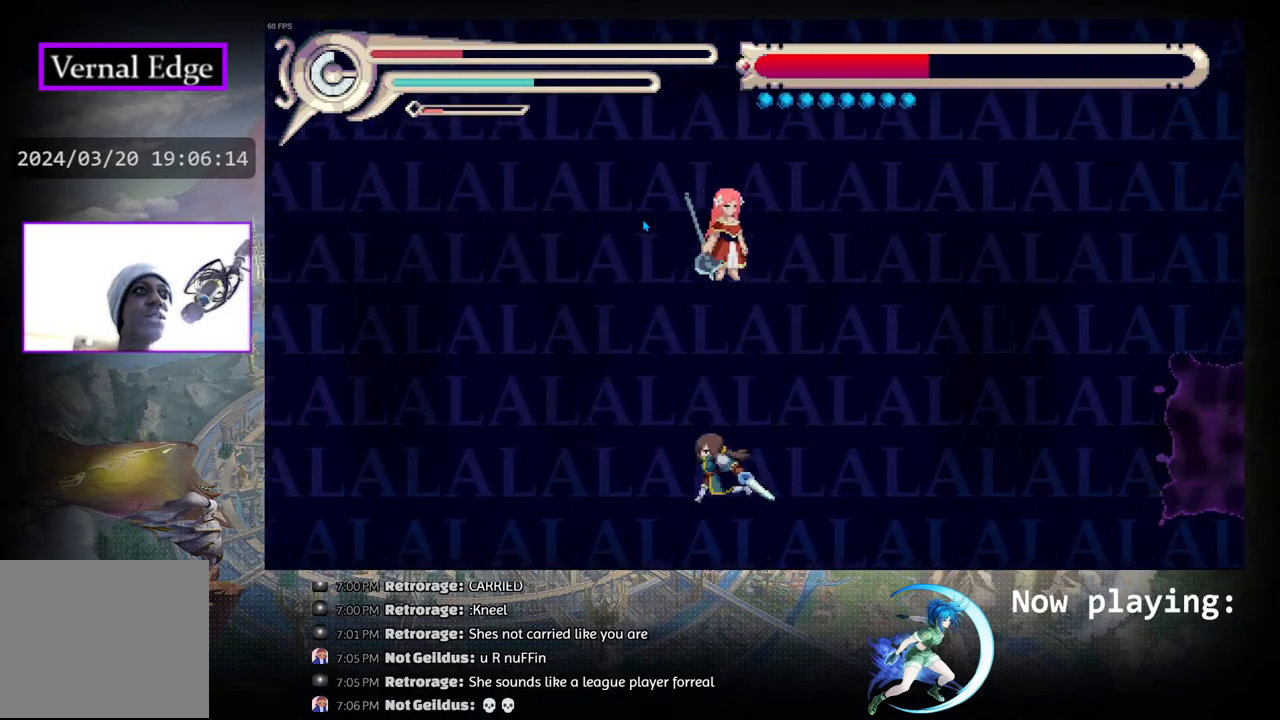
{"buttons": [], "left_stick": "center", "right_stick": "center", "events": [[400, "DPAD_LEFT", "up"]]}
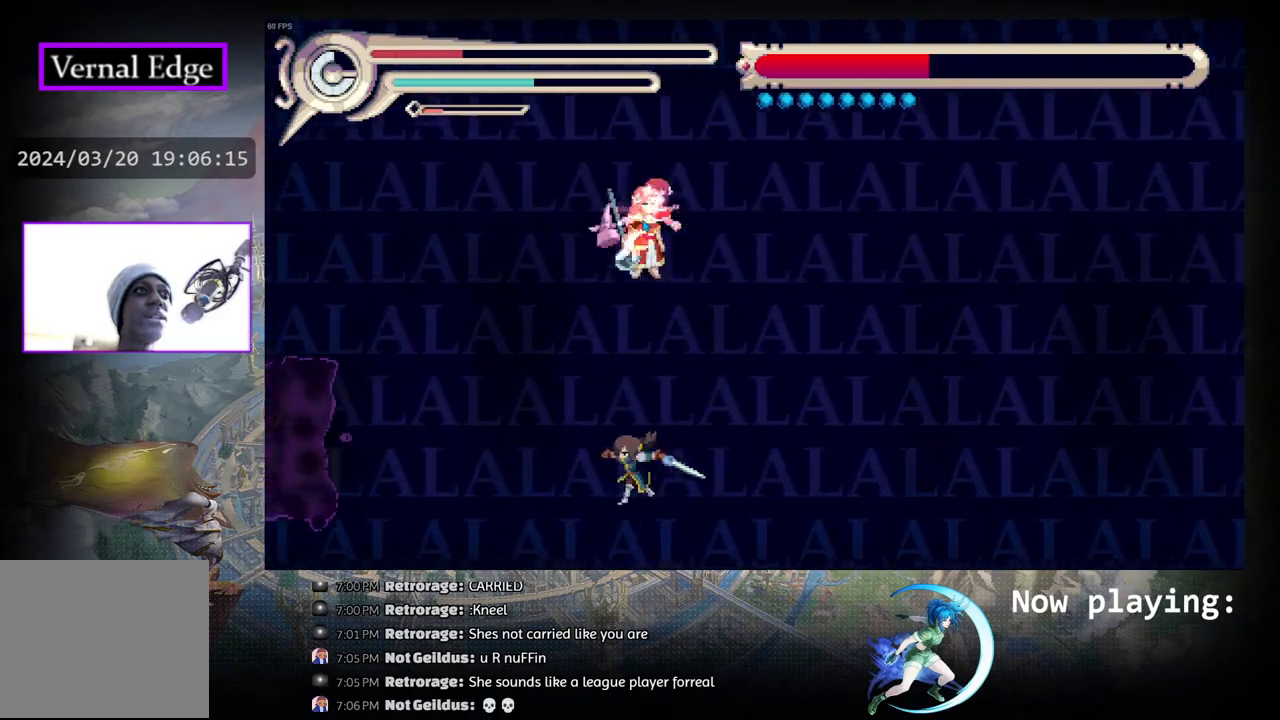
{"buttons": ["DPAD_LEFT"], "left_stick": "center", "right_stick": "center", "events": [[17, "DPAD_RIGHT", "down"], [367, "DPAD_RIGHT", "up"], [450, "DPAD_LEFT", "down"]]}
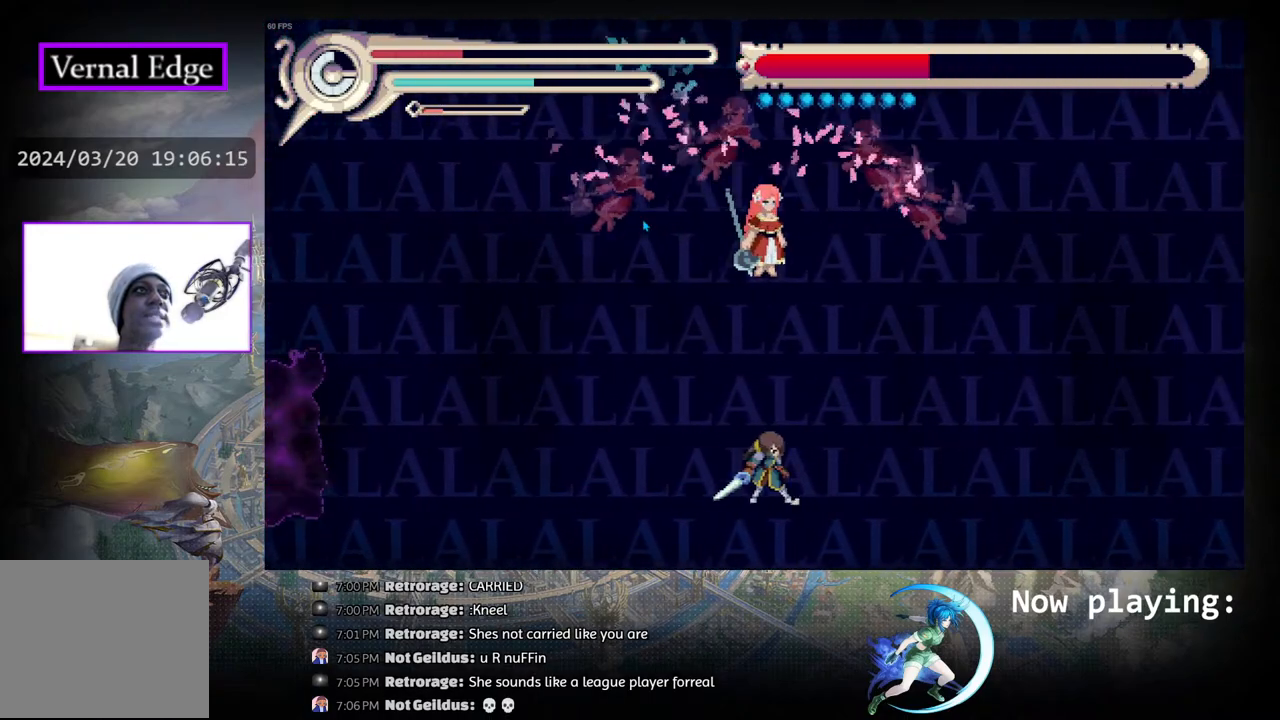
{"buttons": [], "left_stick": "center", "right_stick": "center", "events": [[100, "DPAD_LEFT", "up"]]}
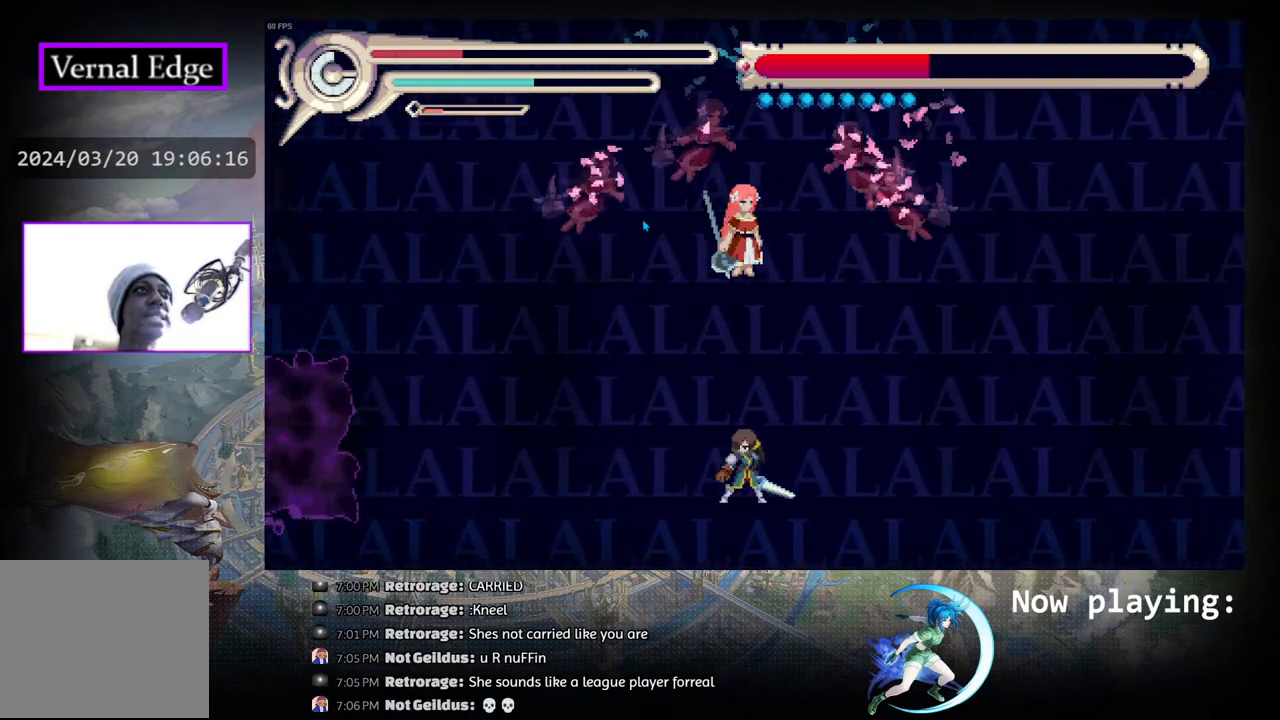
{"buttons": ["L1"], "left_stick": "center", "right_stick": "center", "events": [[433, "L1", "down"]]}
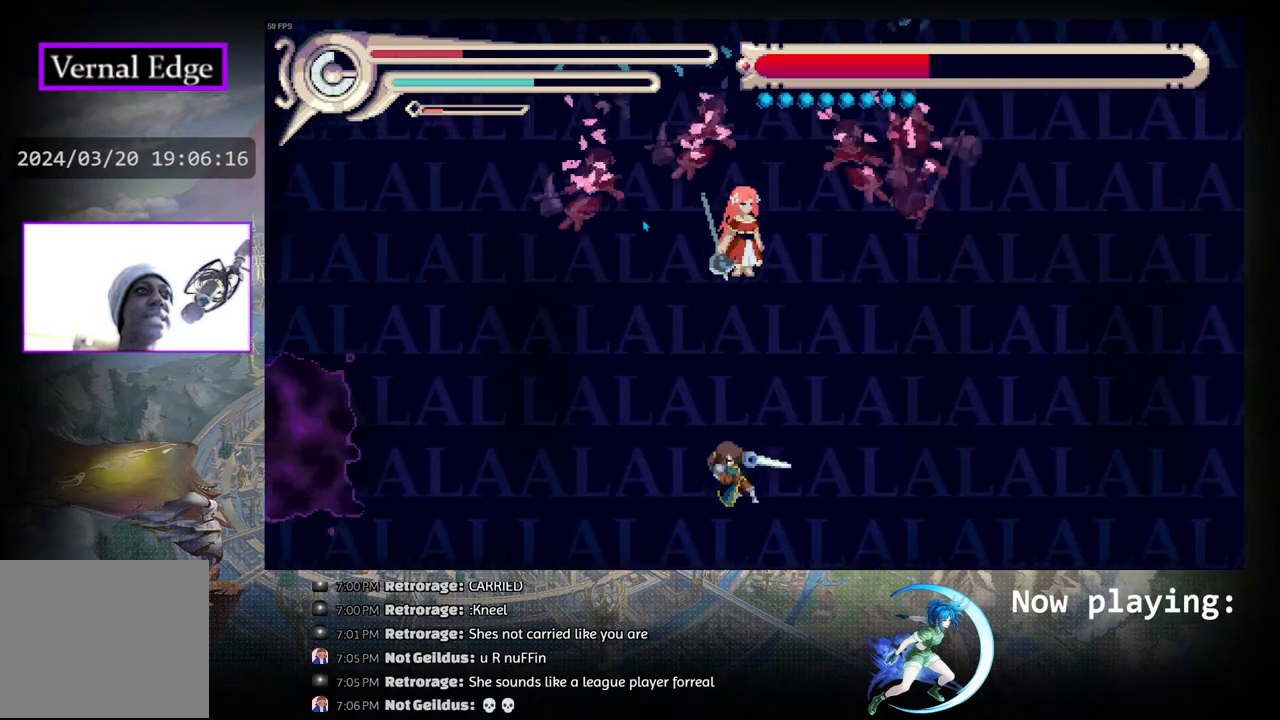
{"buttons": [], "left_stick": "center", "right_stick": "center", "events": [[100, "L1", "up"]]}
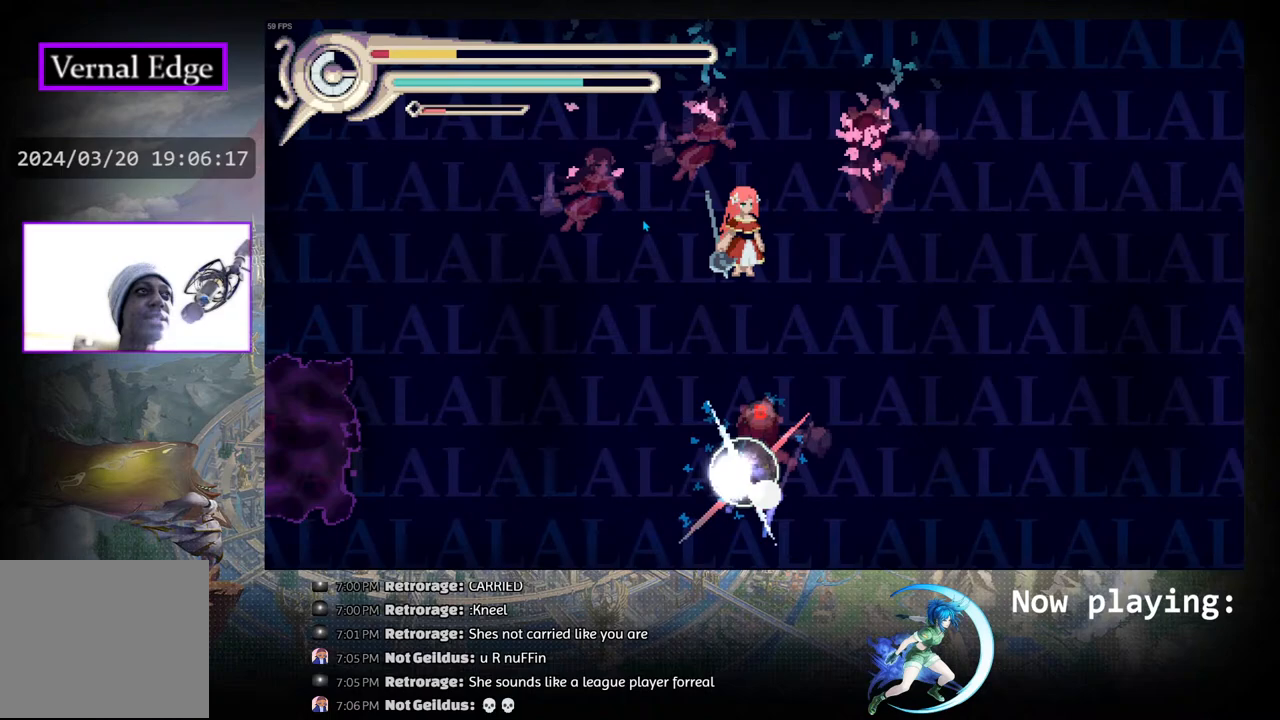
{"buttons": [], "left_stick": "center", "right_stick": "center", "events": [[50, "L1", "down"], [167, "L1", "up"]]}
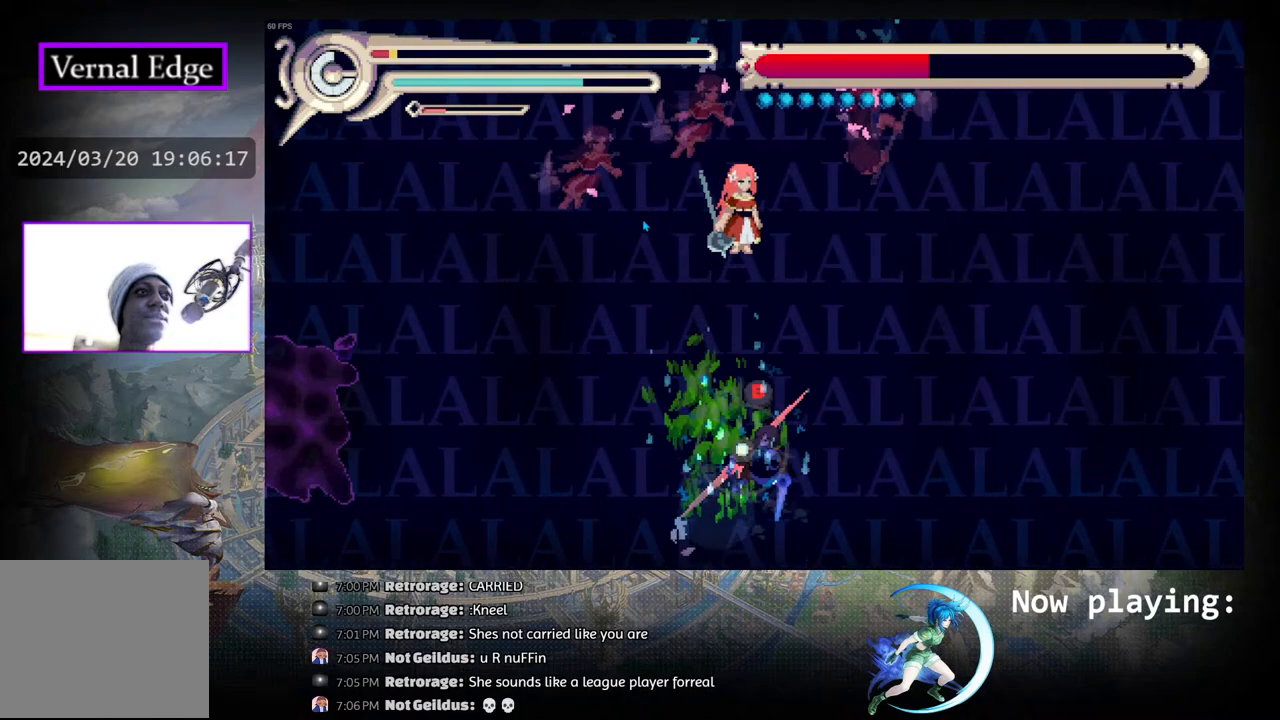
{"buttons": ["DPAD_RIGHT"], "left_stick": "center", "right_stick": "center", "events": [[17, "CIRCLE", "down"], [117, "CIRCLE", "up"], [150, "DPAD_RIGHT", "down"], [183, "CIRCLE", "down"], [267, "CIRCLE", "up"]]}
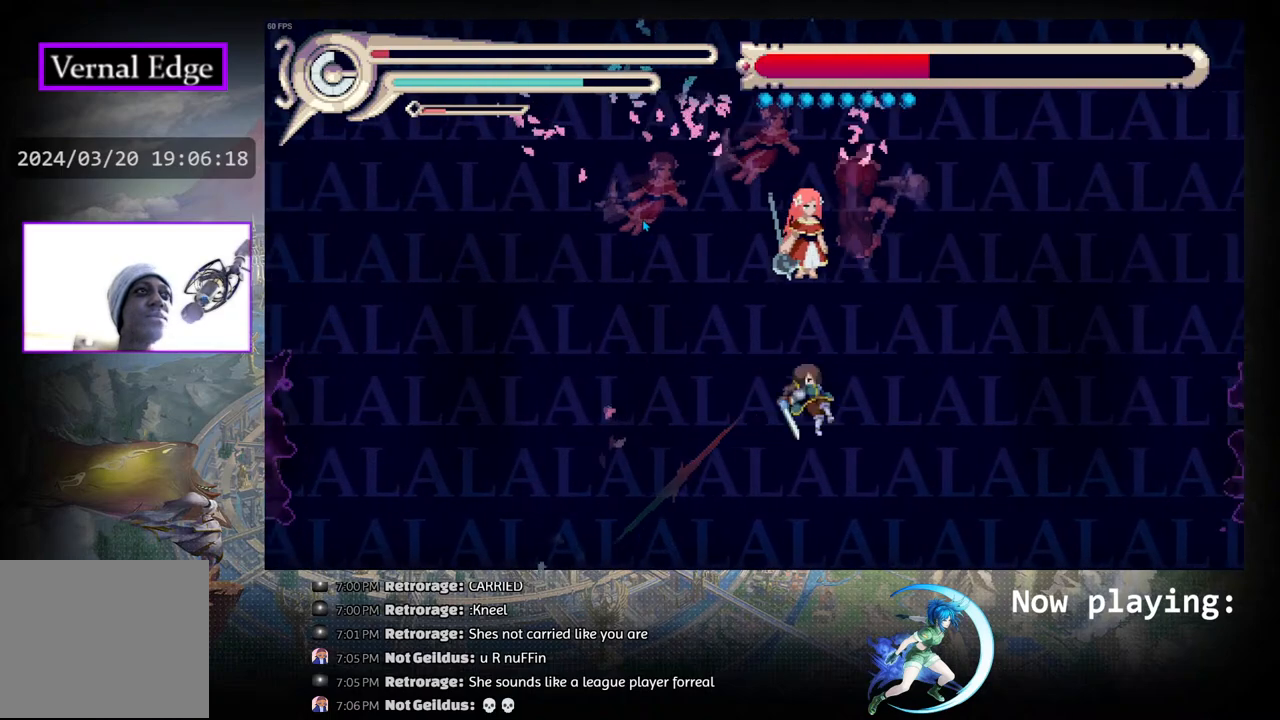
{"buttons": [], "left_stick": "center", "right_stick": "center", "events": [[83, "DPAD_RIGHT", "up"], [200, "DPAD_LEFT", "down"], [233, "DPAD_LEFT", "up"], [250, "L1", "down"], [367, "L1", "up"]]}
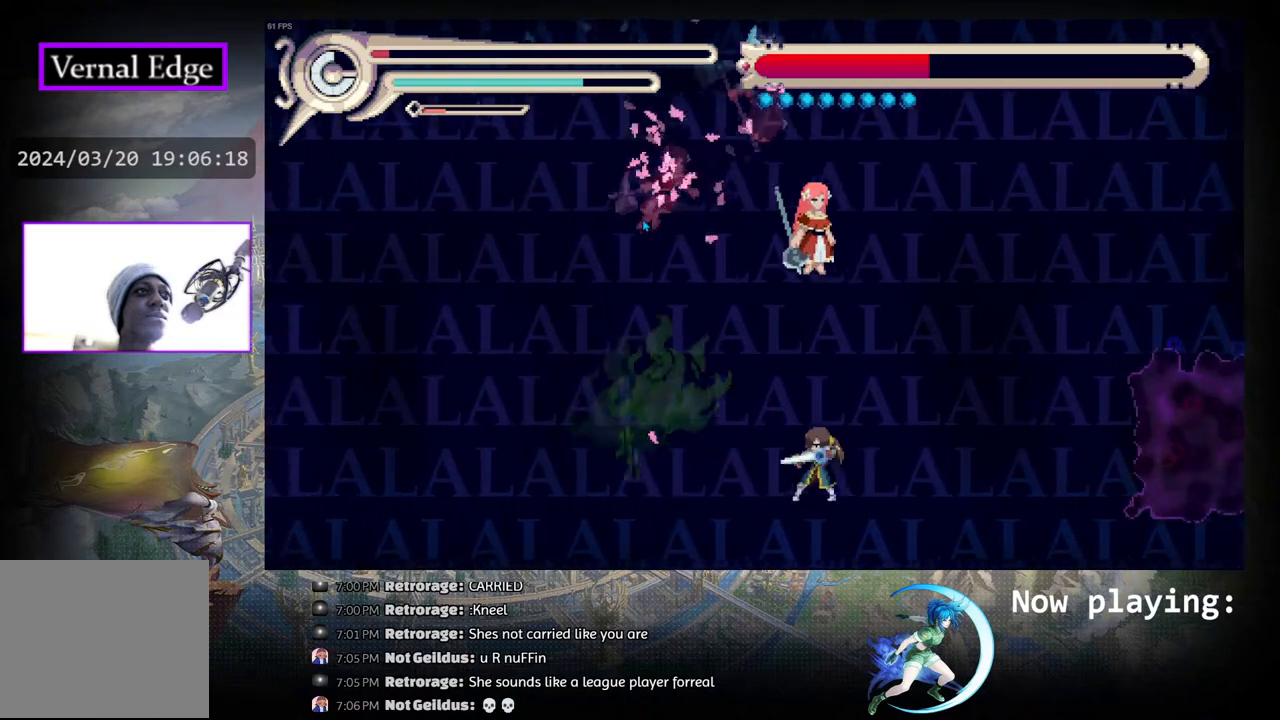
{"buttons": ["L1"], "left_stick": "center", "right_stick": "center", "events": [[467, "L1", "down"]]}
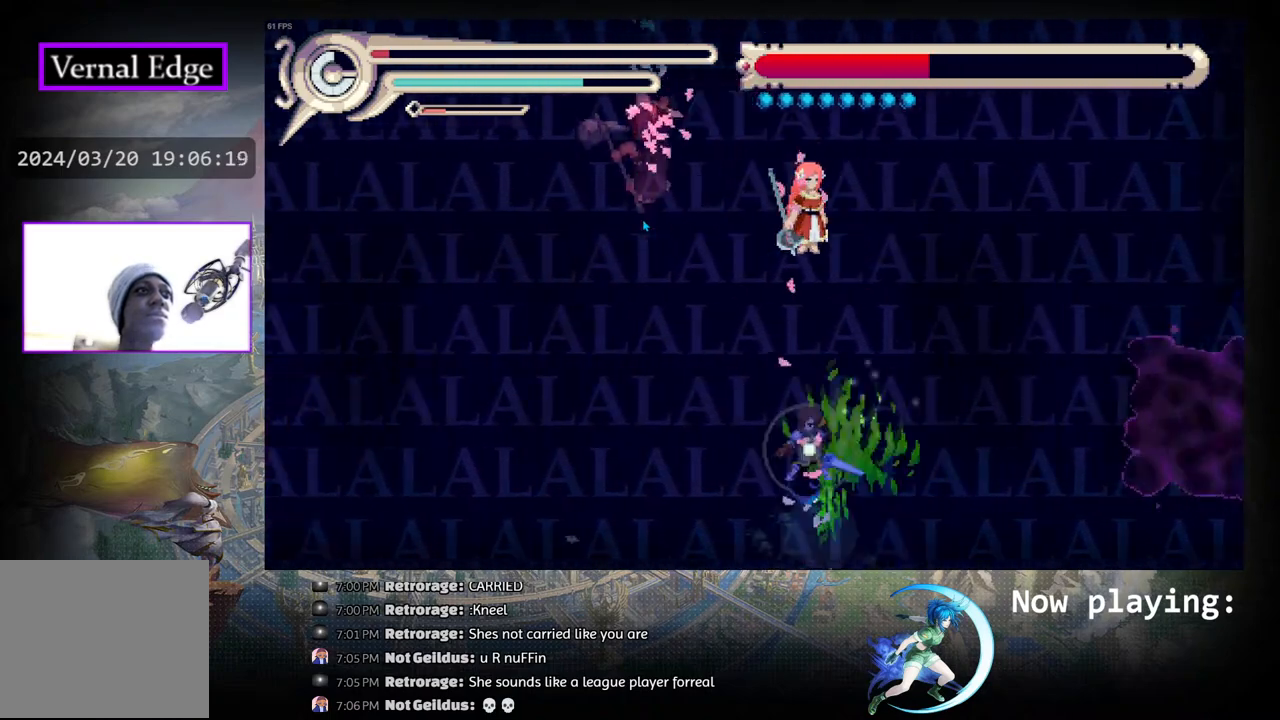
{"buttons": [], "left_stick": "center", "right_stick": "center", "events": [[100, "L1", "up"], [417, "L1", "down"], [500, "L1", "up"]]}
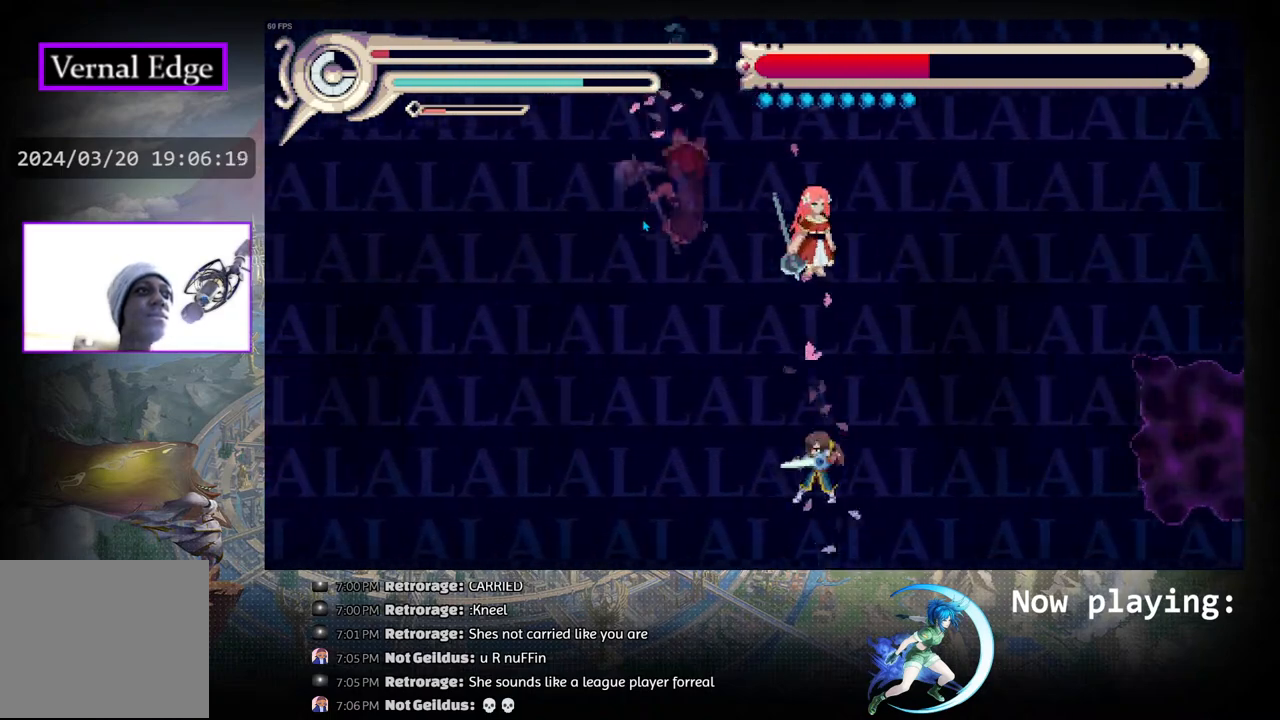
{"buttons": [], "left_stick": "center", "right_stick": "center", "events": [[67, "L1", "down"], [183, "L1", "up"], [217, "L1", "down"], [317, "L1", "up"]]}
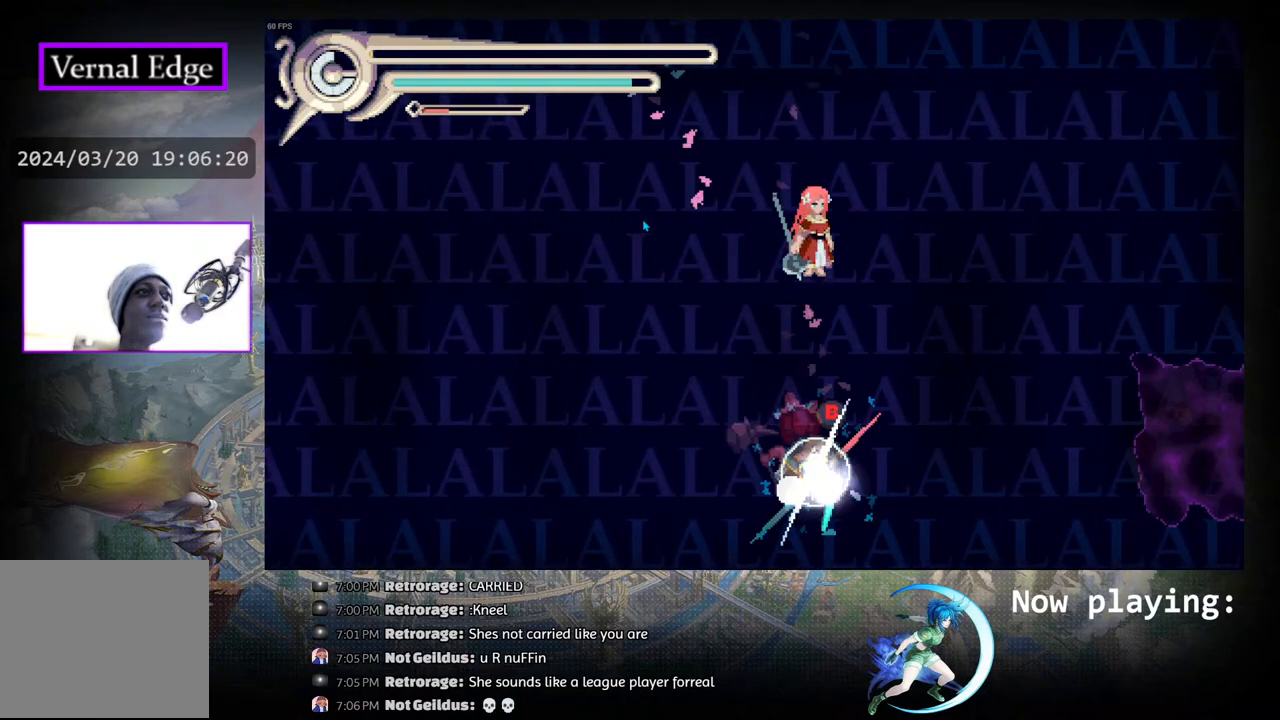
{"buttons": [], "left_stick": "center", "right_stick": "center", "events": []}
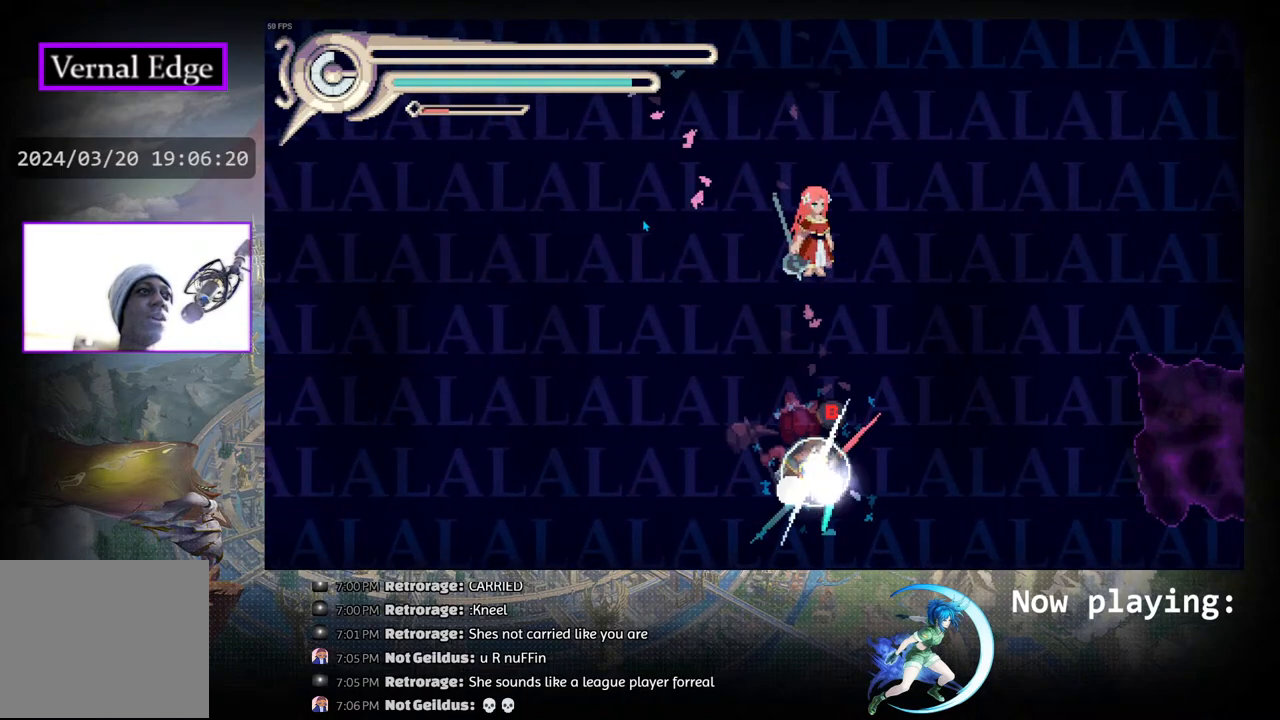
{"buttons": [], "left_stick": "center", "right_stick": "center", "events": [[50, "CIRCLE", "down"], [167, "CIRCLE", "up"]]}
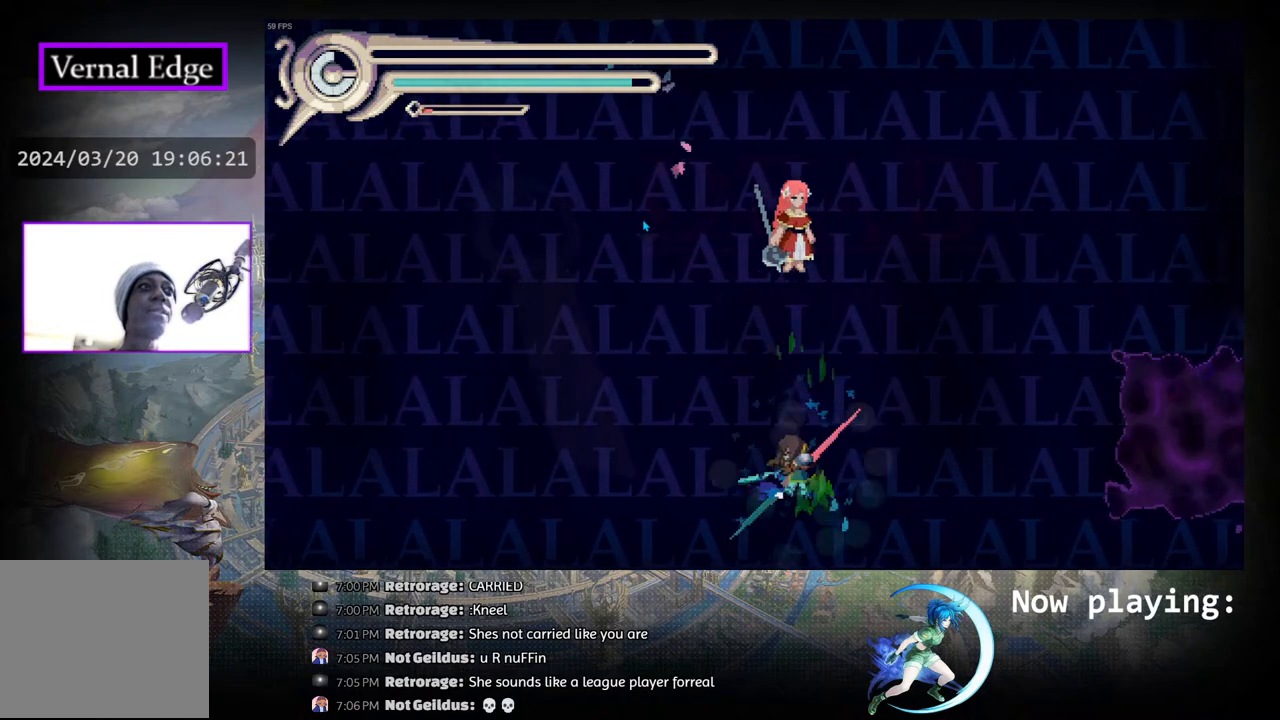
{"buttons": [], "left_stick": "center", "right_stick": "center", "events": []}
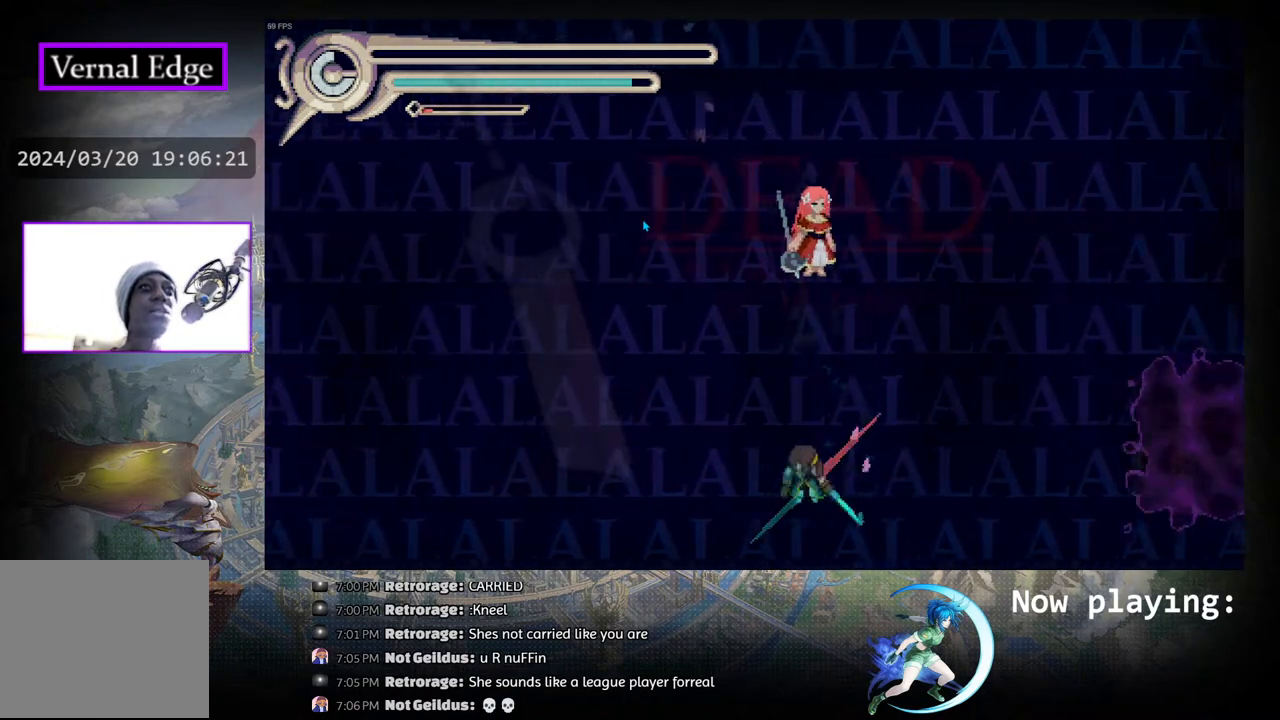
{"buttons": [], "left_stick": "center", "right_stick": "center", "events": []}
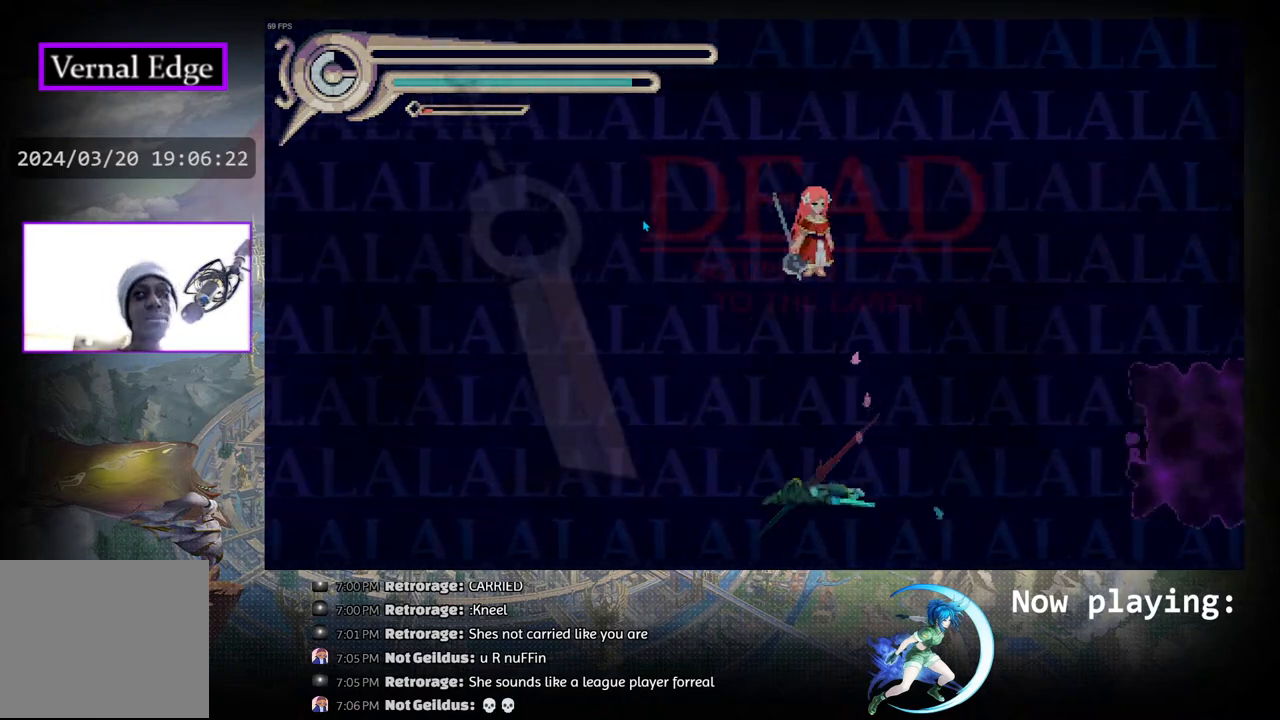
{"buttons": [], "left_stick": "center", "right_stick": "center", "events": []}
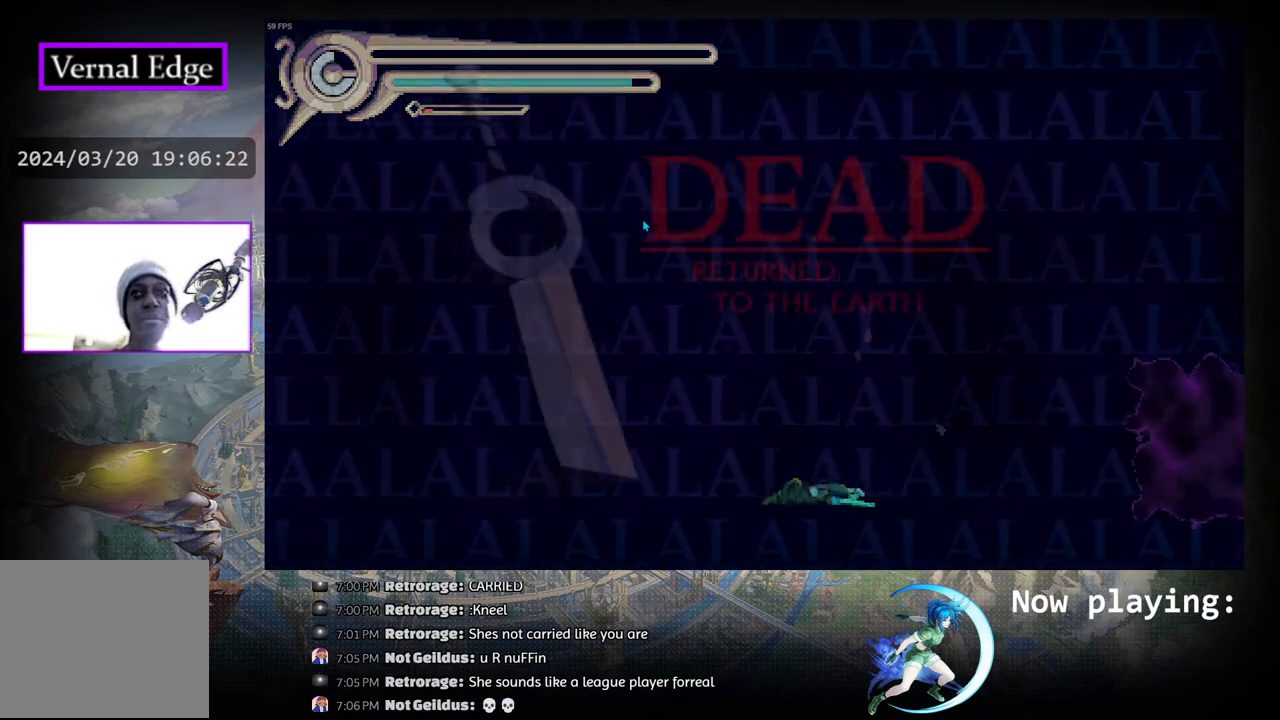
{"buttons": [], "left_stick": "center", "right_stick": "center", "events": []}
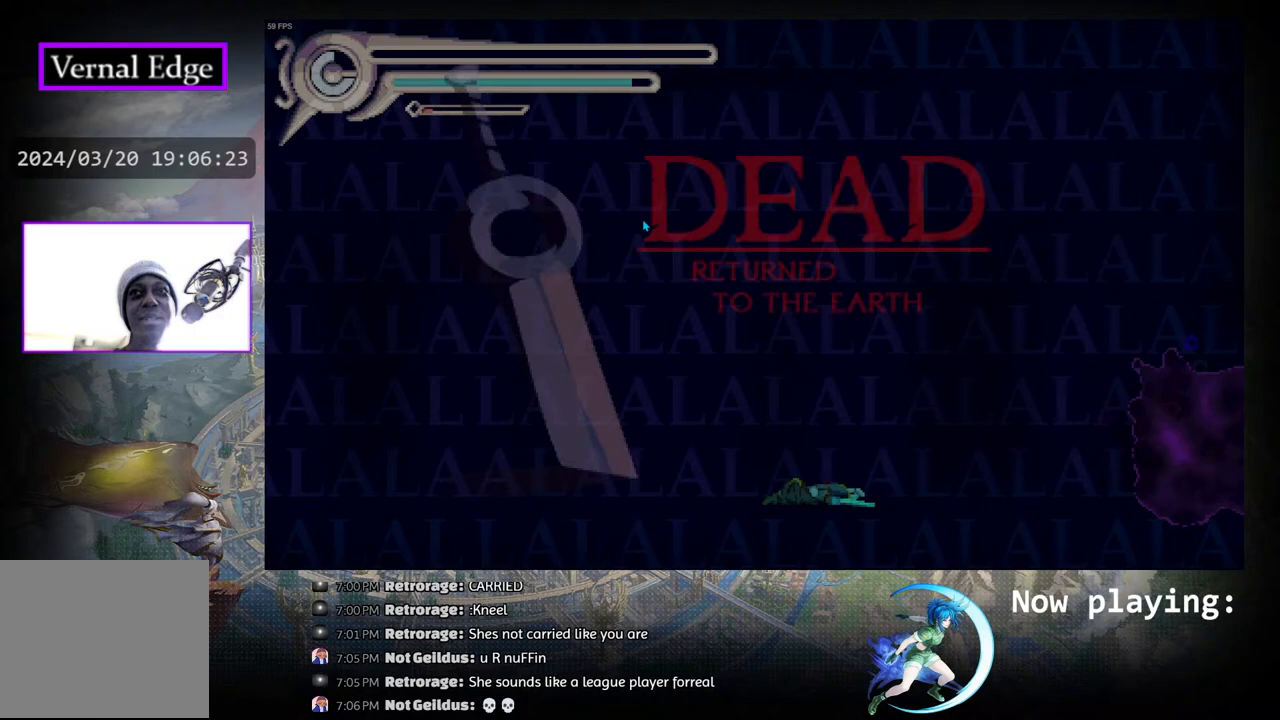
{"buttons": [], "left_stick": "center", "right_stick": "center", "events": []}
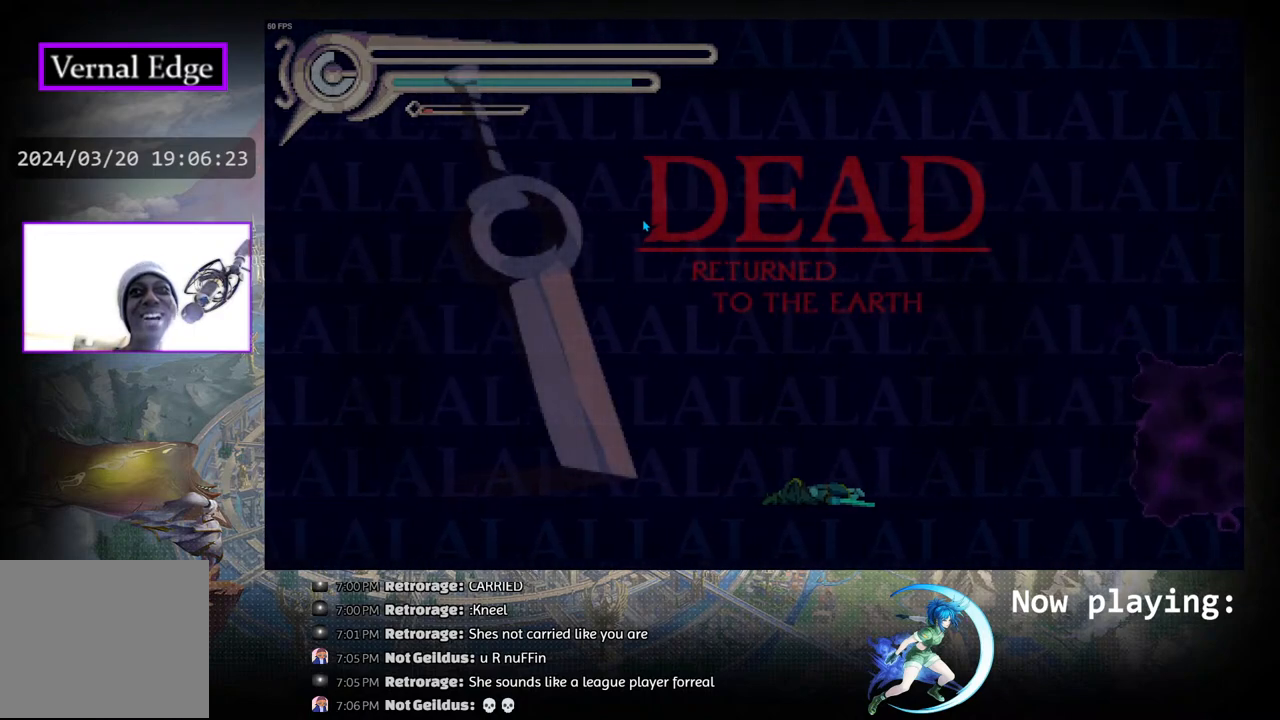
{"buttons": [], "left_stick": "center", "right_stick": "center", "events": []}
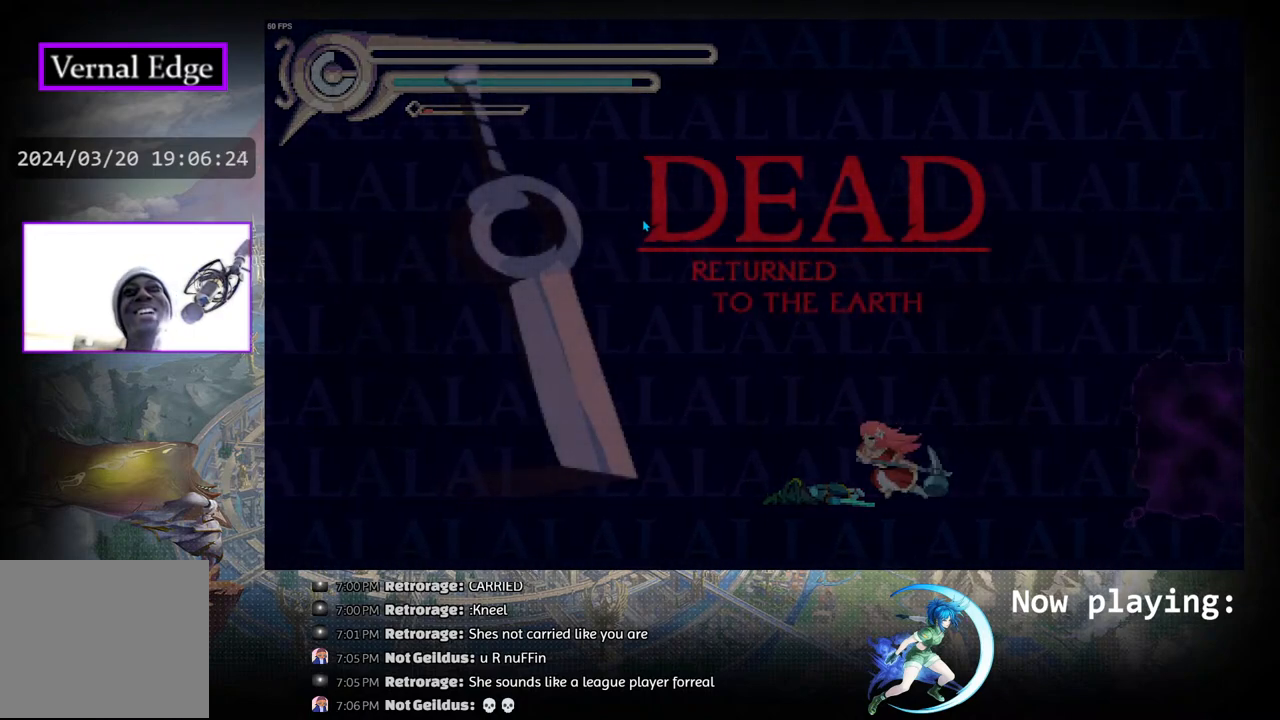
{"buttons": [], "left_stick": "center", "right_stick": "center", "events": []}
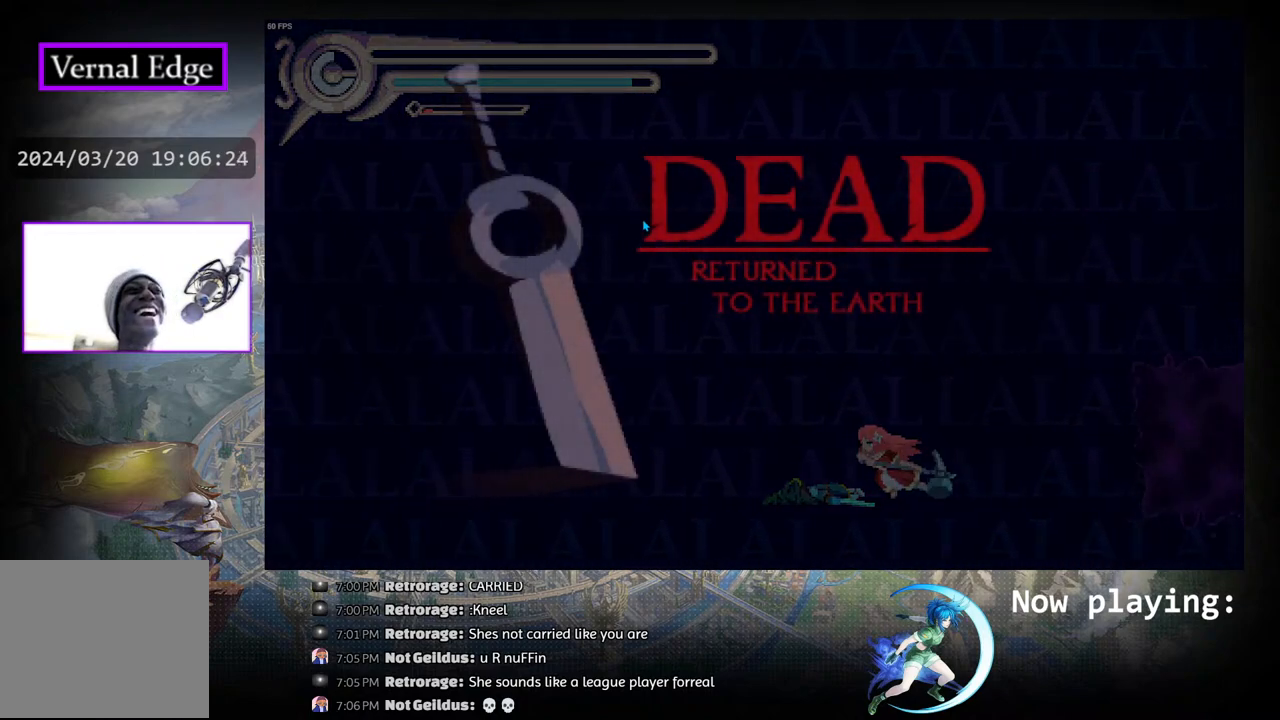
{"buttons": [], "left_stick": "center", "right_stick": "center", "events": []}
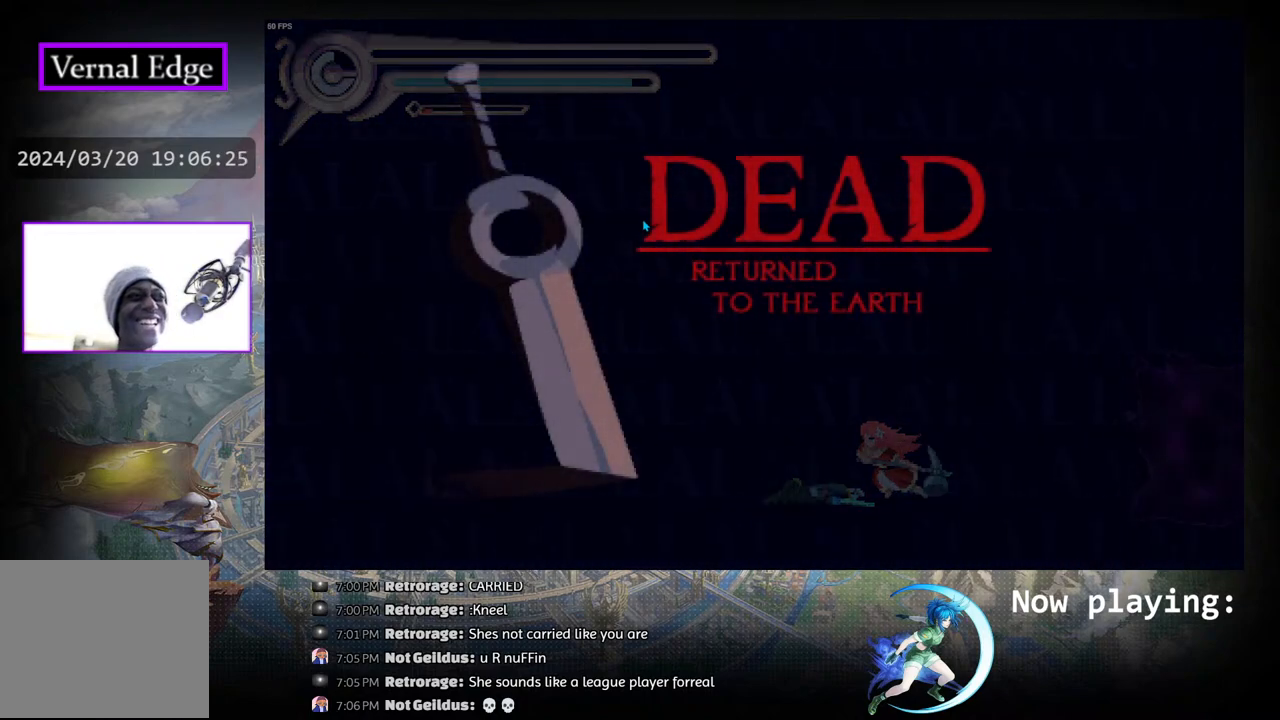
{"buttons": [], "left_stick": "center", "right_stick": "center", "events": []}
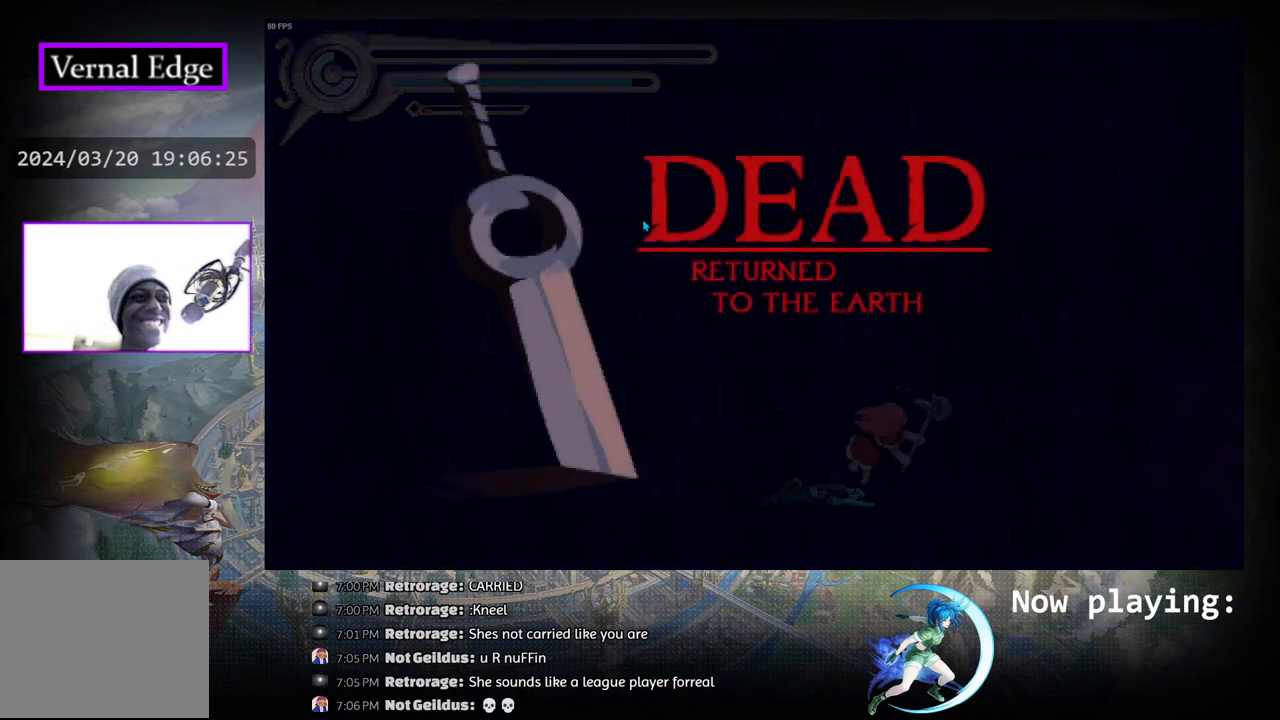
{"buttons": [], "left_stick": "center", "right_stick": "center", "events": []}
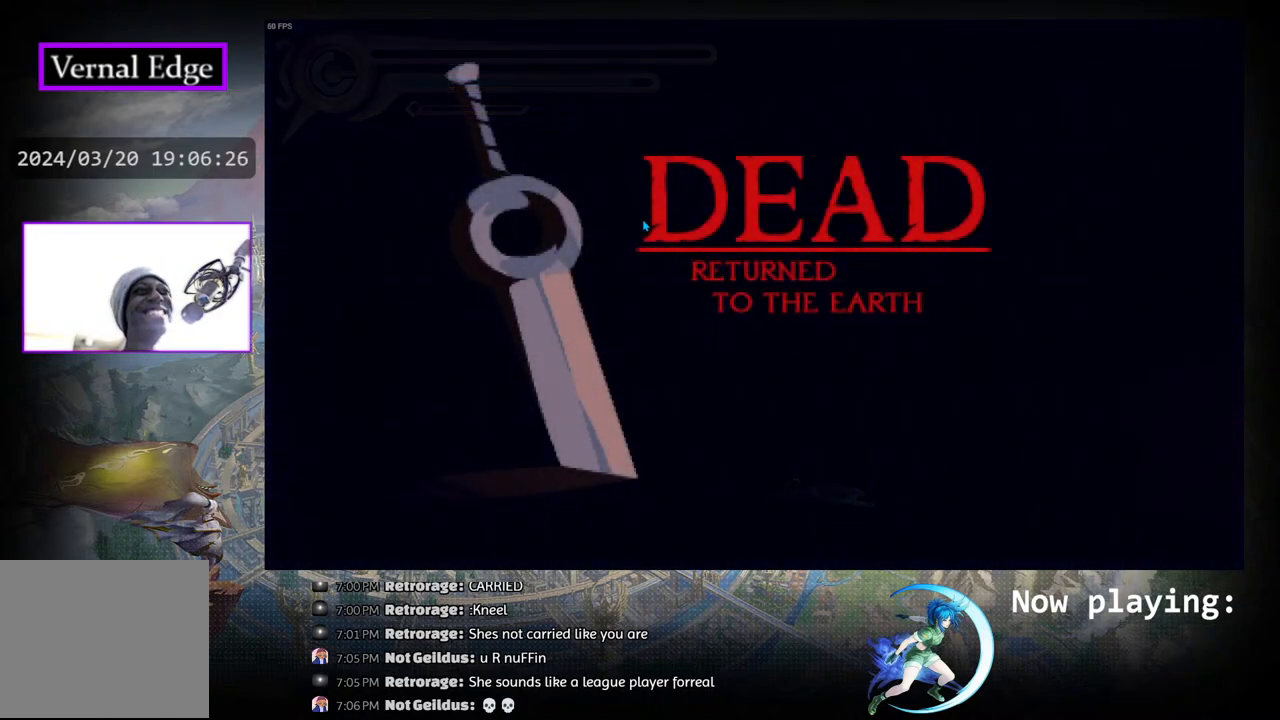
{"buttons": [], "left_stick": "center", "right_stick": "center", "events": [[183, "CROSS", "down"], [333, "CROSS", "up"]]}
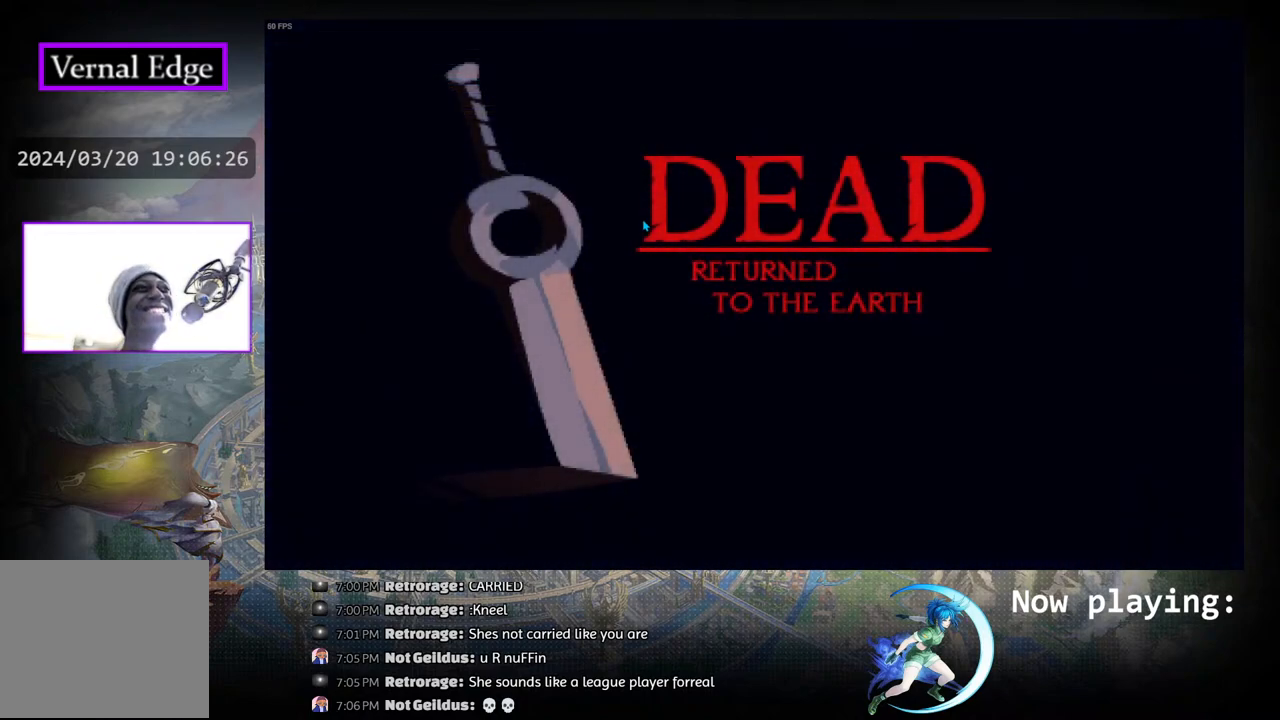
{"buttons": [], "left_stick": "center", "right_stick": "center", "events": []}
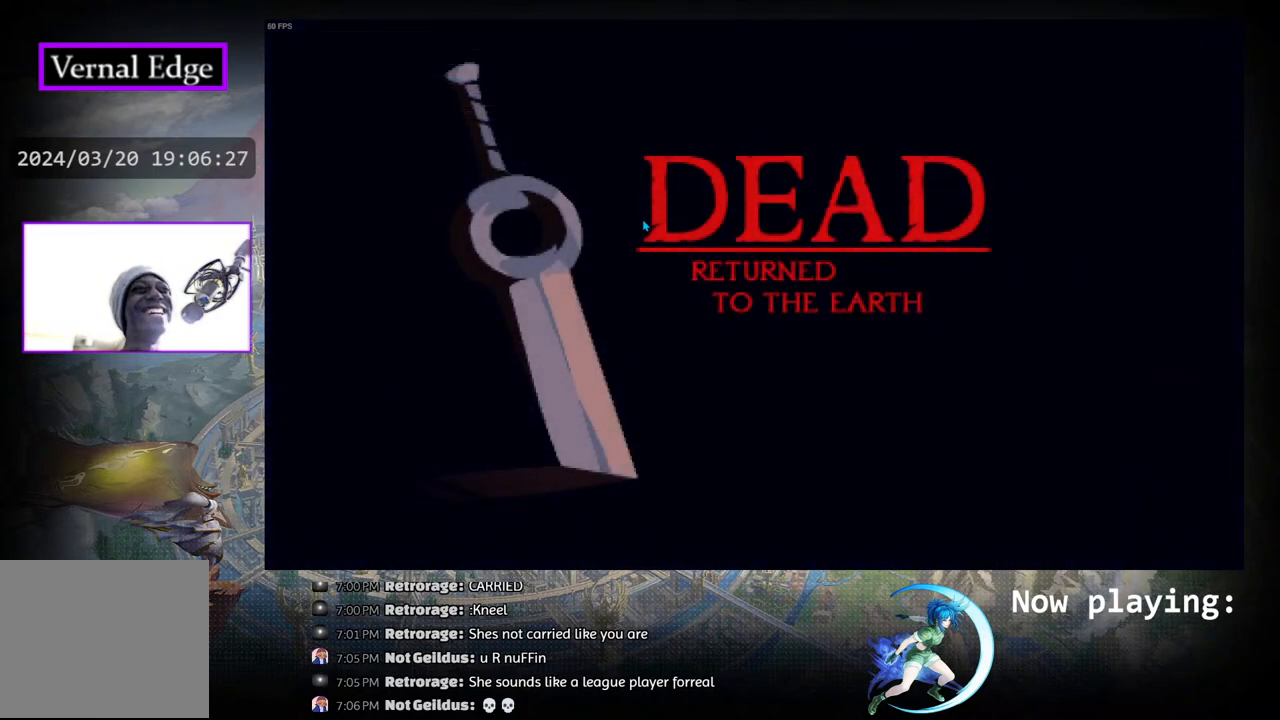
{"buttons": [], "left_stick": "center", "right_stick": "center", "events": []}
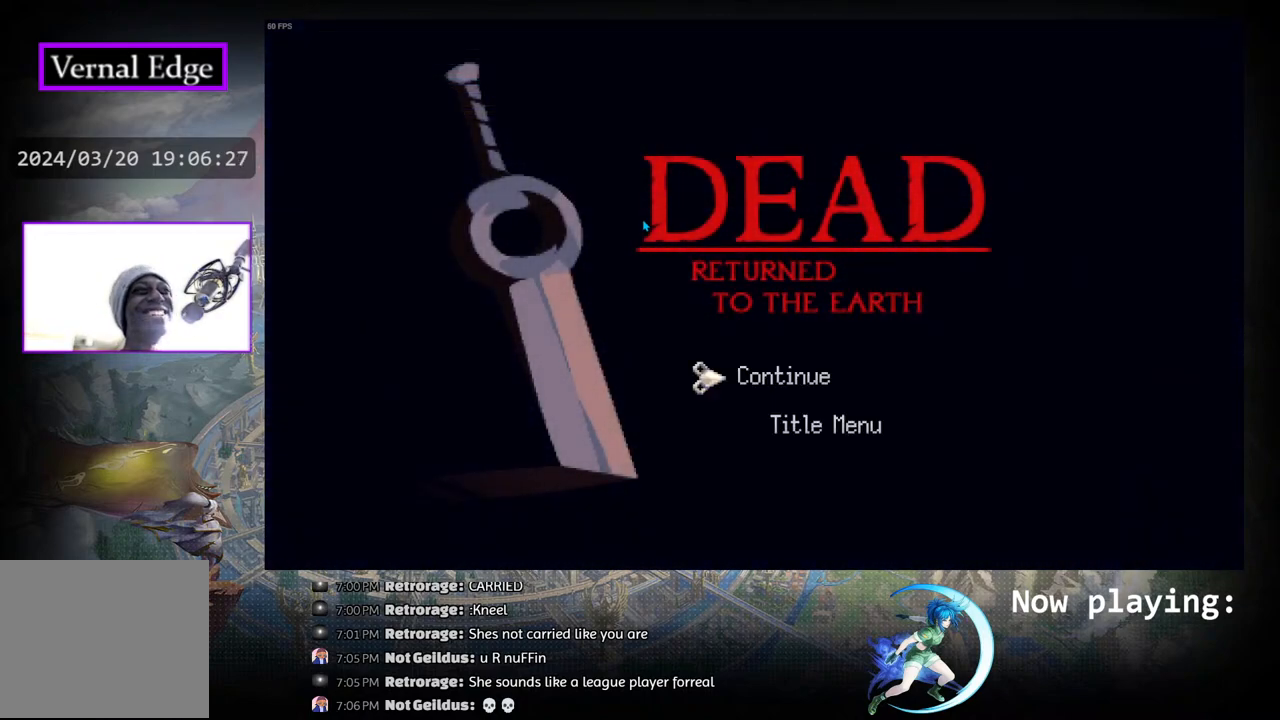
{"buttons": [], "left_stick": "center", "right_stick": "center", "events": [[167, "CROSS", "down"], [300, "CROSS", "up"]]}
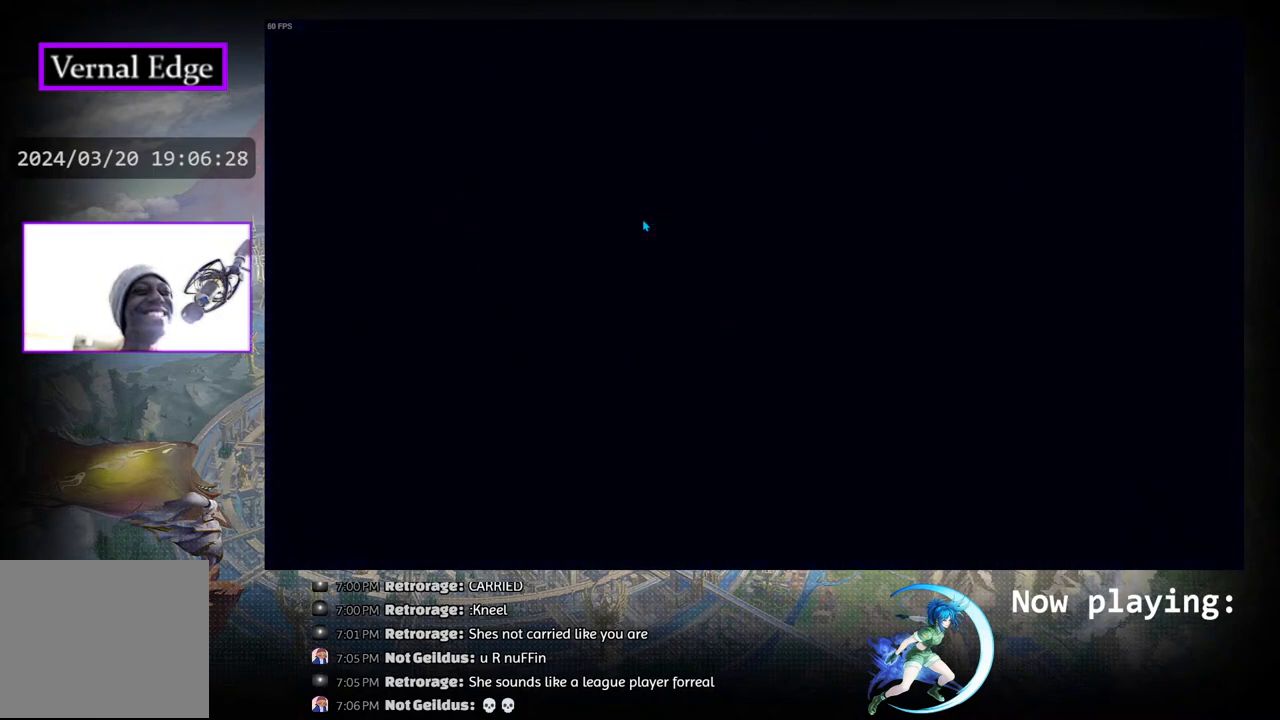
{"buttons": [], "left_stick": "center", "right_stick": "center", "events": []}
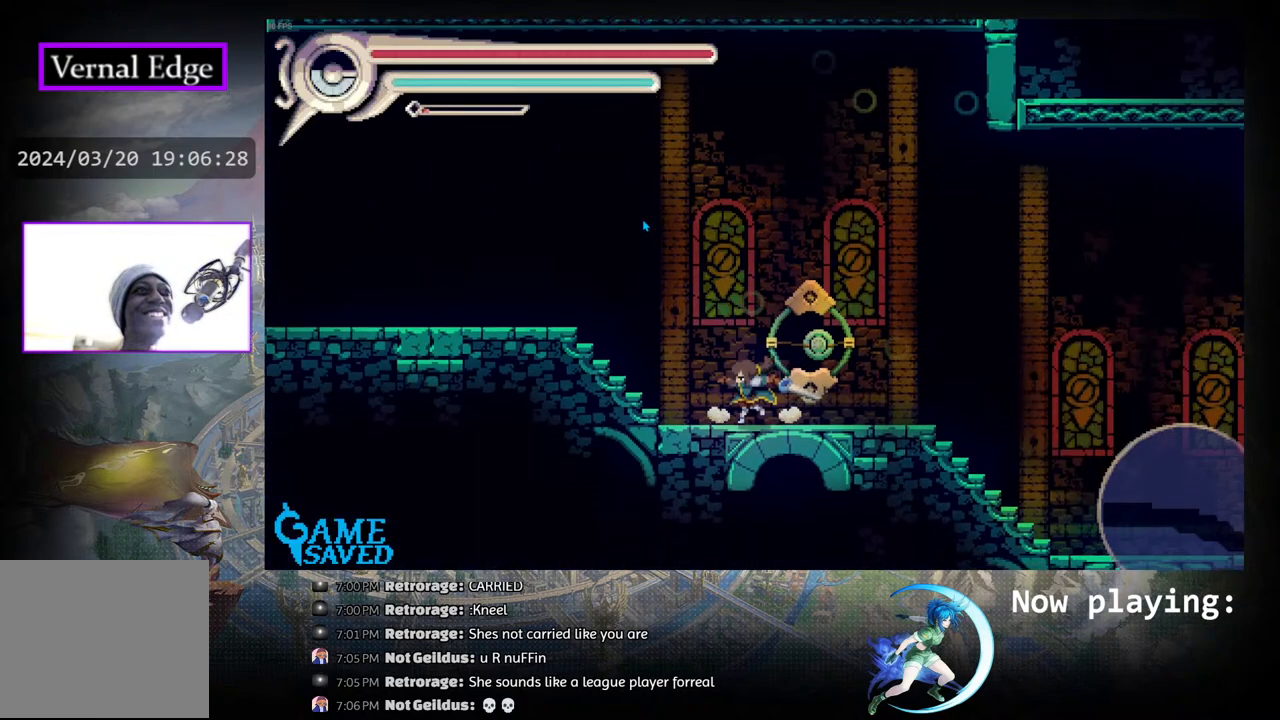
{"buttons": ["DPAD_RIGHT"], "left_stick": "center", "right_stick": "center", "events": [[33, "DPAD_RIGHT", "down"], [200, "R1", "down"], [433, "R1", "up"]]}